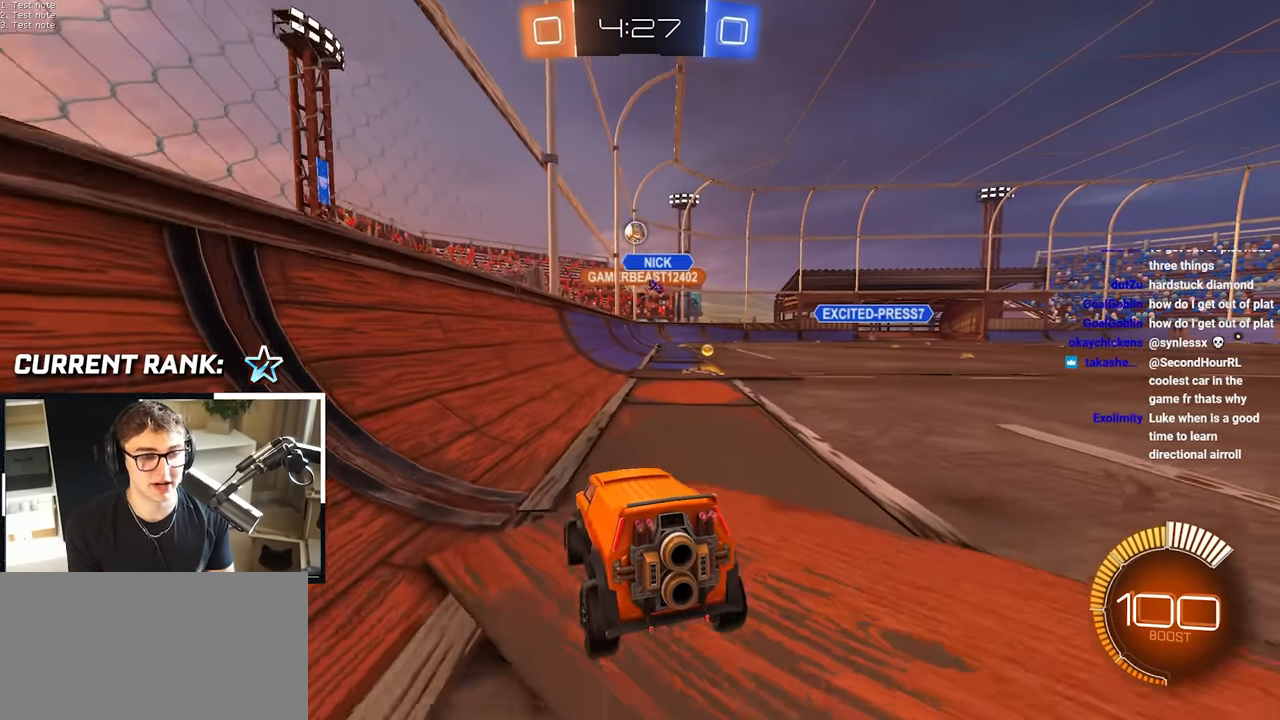
Gameplay with a controller (PlayStation layout); each line is a JSON object with the inputs held at the frame after it. "events" lists button and stick changes between this image and that frame as [ms after this image, input, new state], when the widget could be followed in between.
{"buttons": [], "left_stick": "up", "right_stick": "center", "events": [[67, "left_stick", "down-left"], [250, "left_stick", "center"], [450, "left_stick", "up"]]}
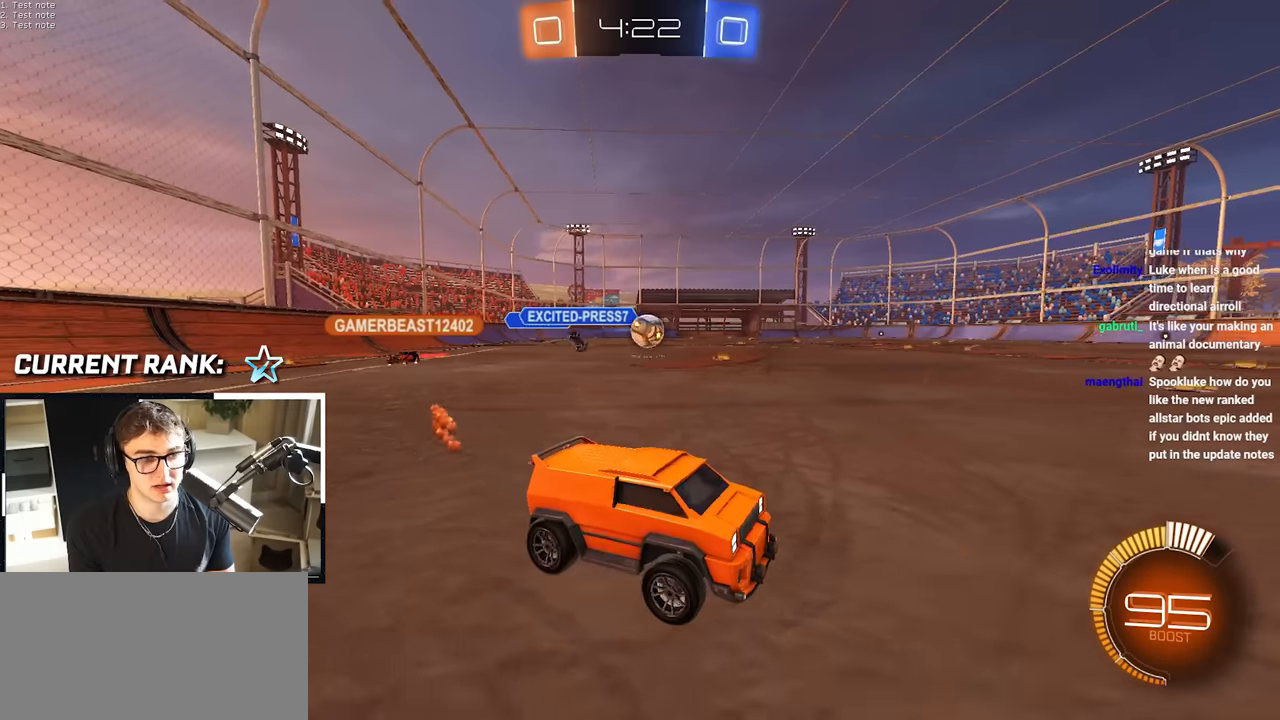
{"buttons": [], "left_stick": "up", "right_stick": "center", "events": [[33, "left_stick", "center"], [483, "left_stick", "up"]]}
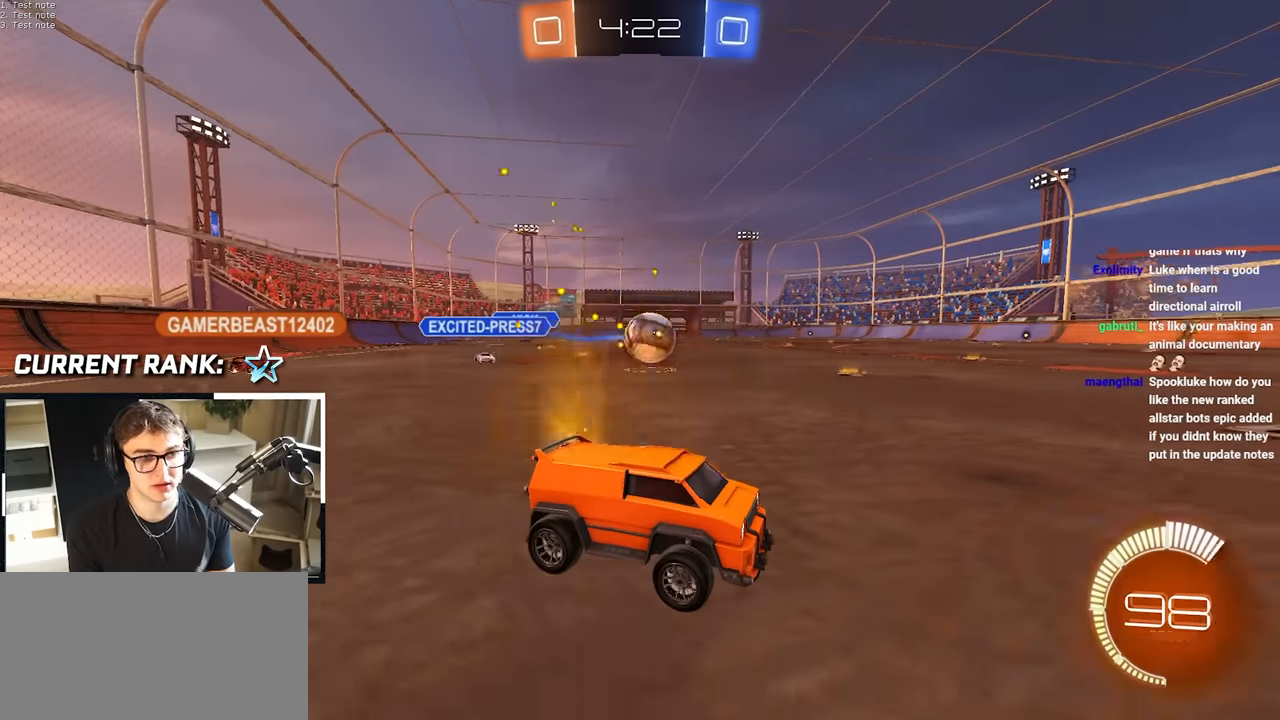
{"buttons": ["L2"], "left_stick": "up", "right_stick": "center", "events": [[467, "L2", "down"]]}
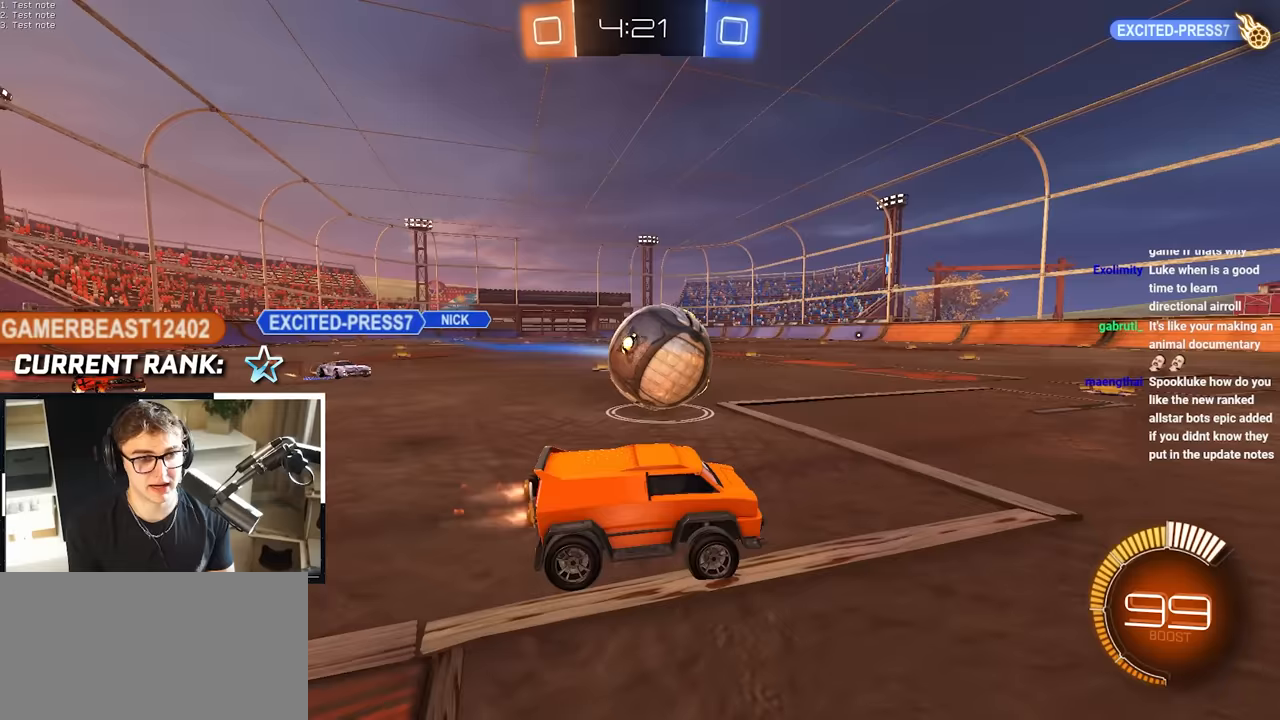
{"buttons": [], "left_stick": "center", "right_stick": "center", "events": [[200, "L2", "up"], [283, "left_stick", "center"]]}
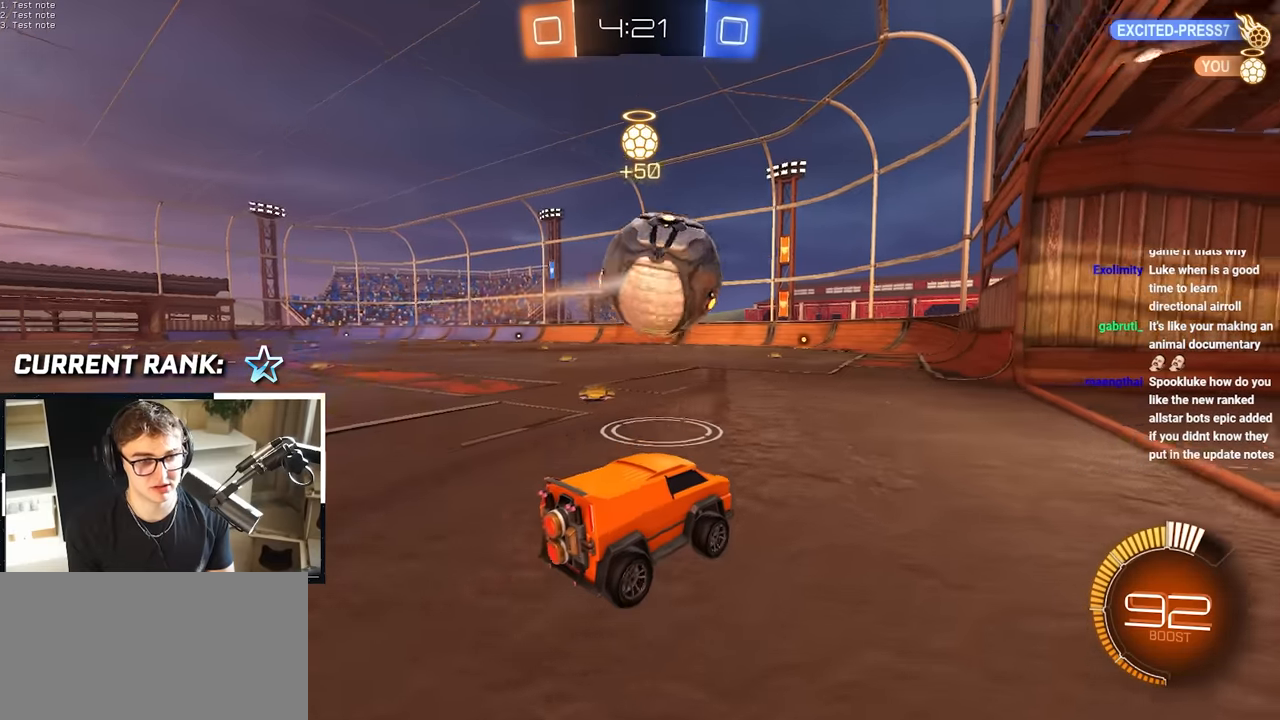
{"buttons": [], "left_stick": "up", "right_stick": "center", "events": [[100, "left_stick", "up"]]}
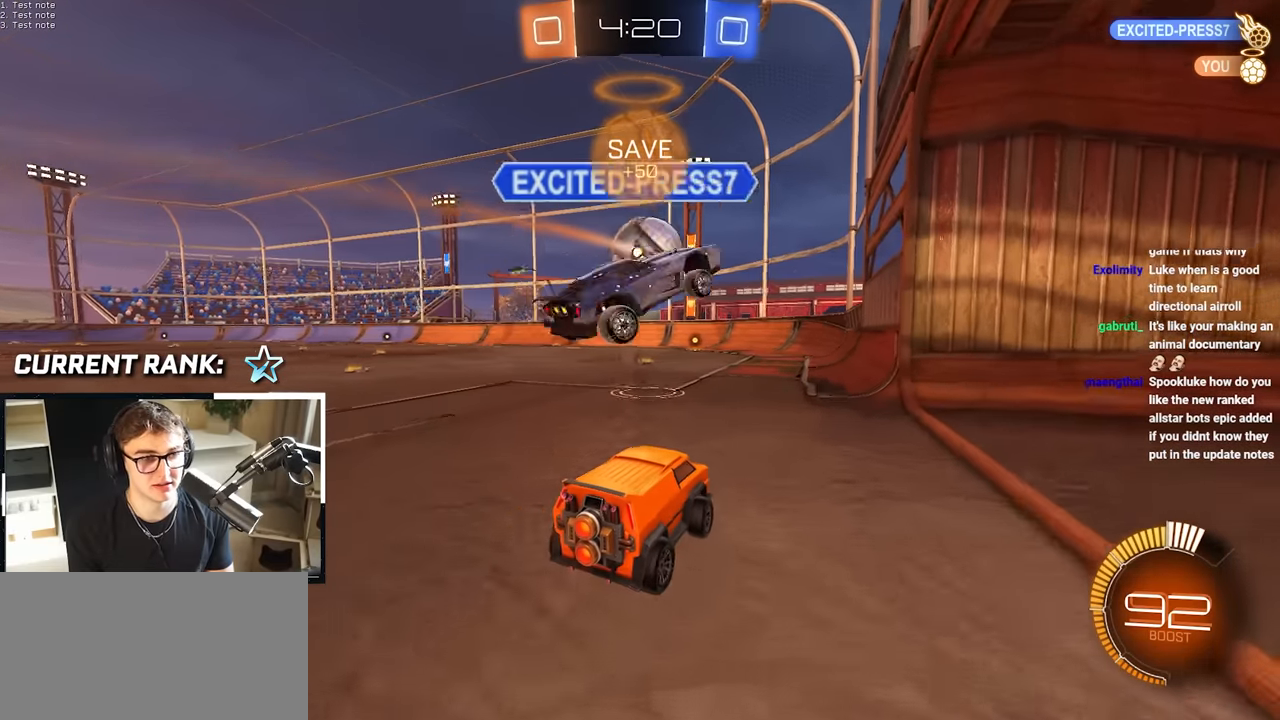
{"buttons": [], "left_stick": "up", "right_stick": "center", "events": []}
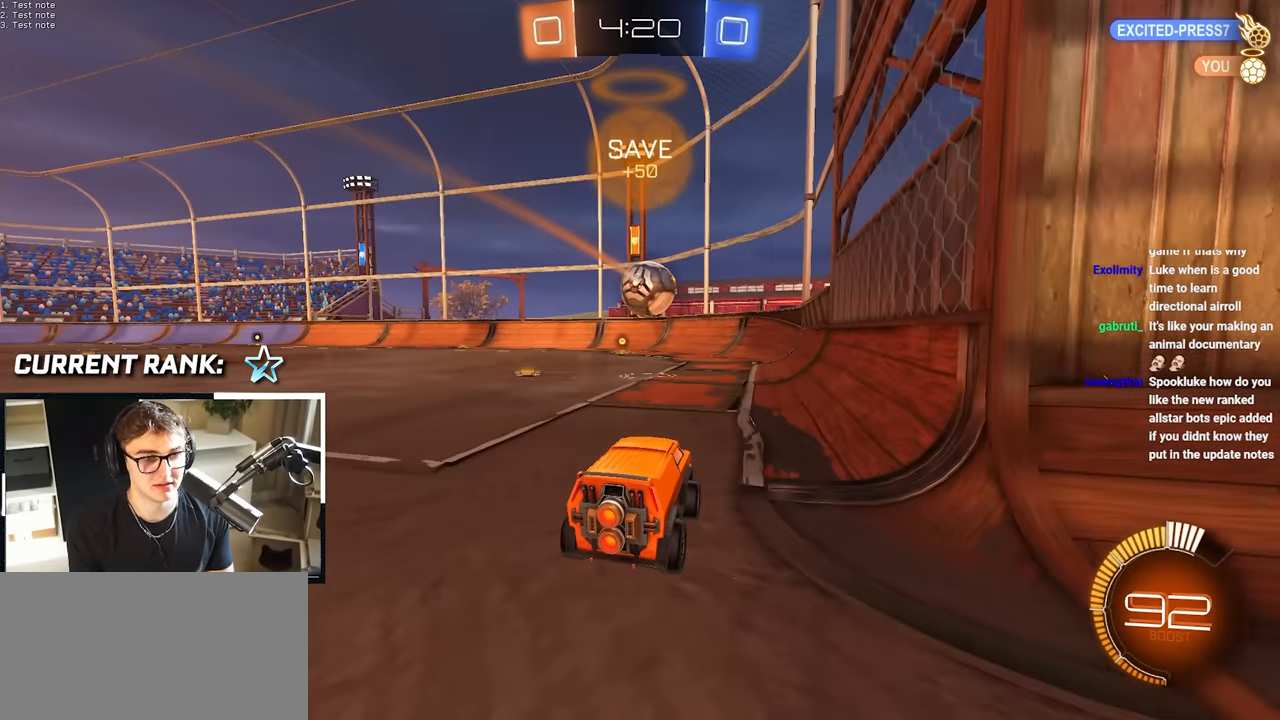
{"buttons": [], "left_stick": "up", "right_stick": "center", "events": []}
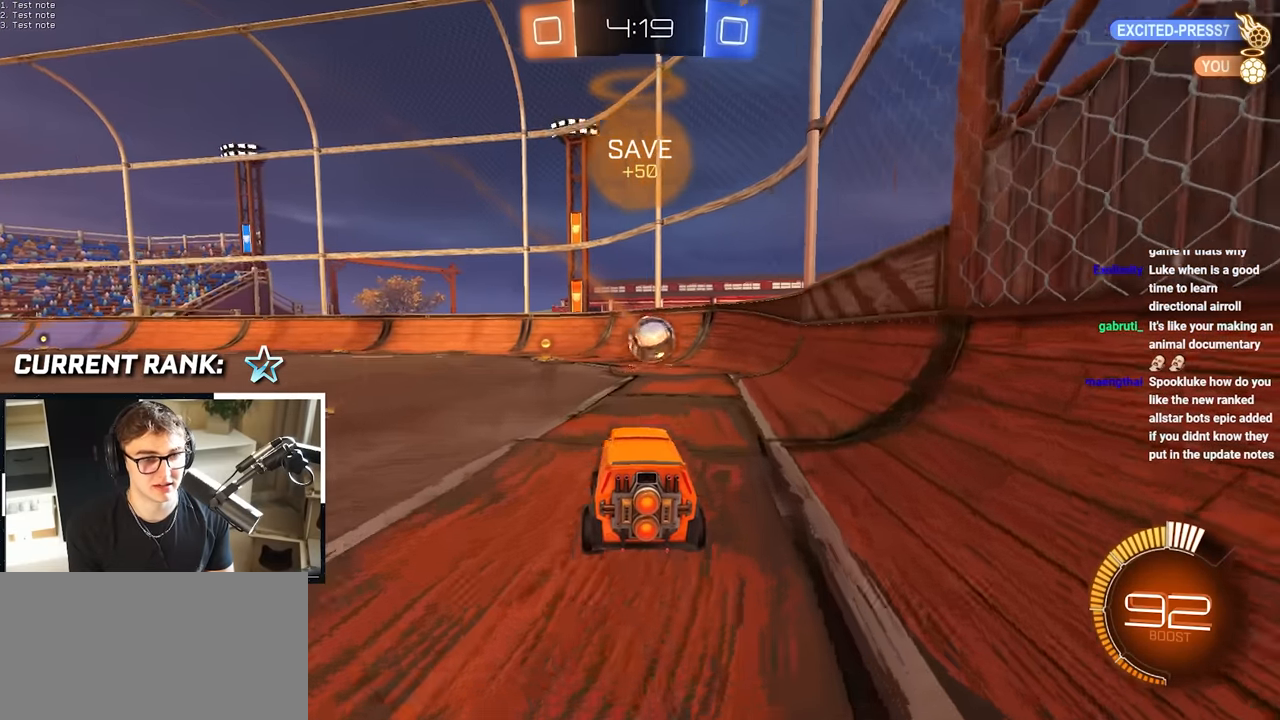
{"buttons": [], "left_stick": "center", "right_stick": "center", "events": [[133, "left_stick", "center"]]}
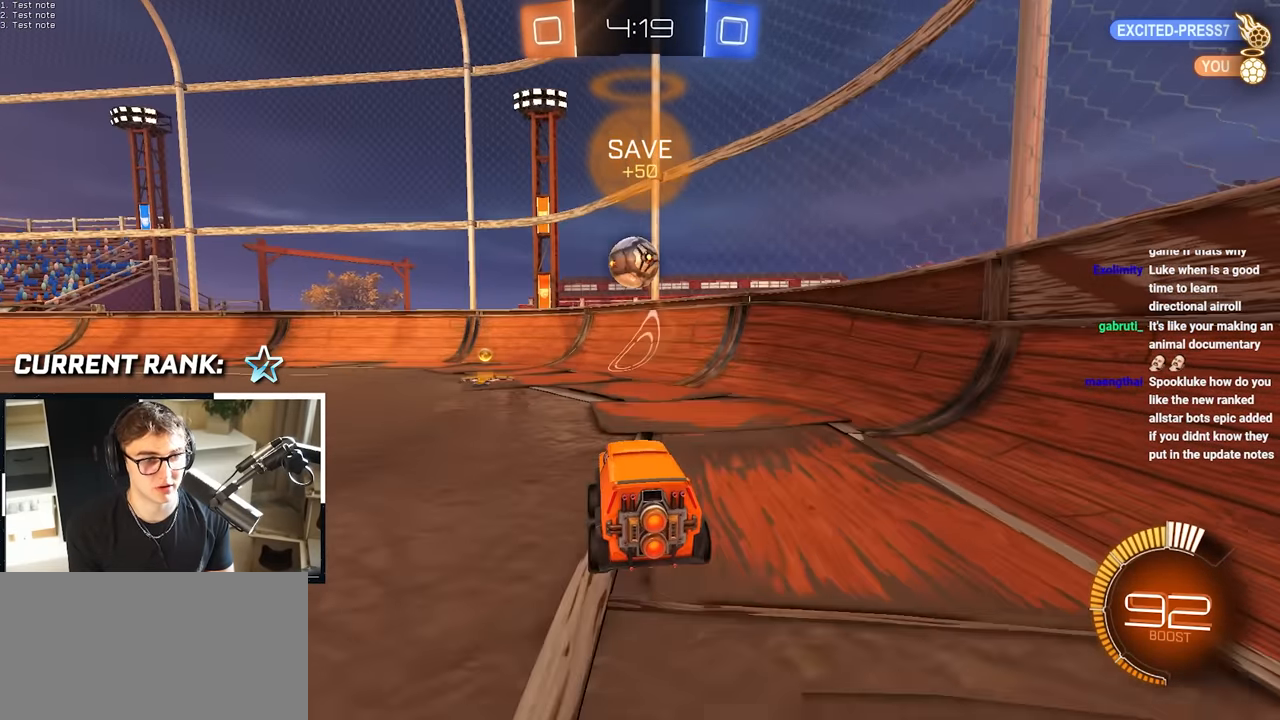
{"buttons": [], "left_stick": "up-left", "right_stick": "center", "events": [[150, "R1", "down"], [150, "left_stick", "up-left"], [333, "R1", "up"]]}
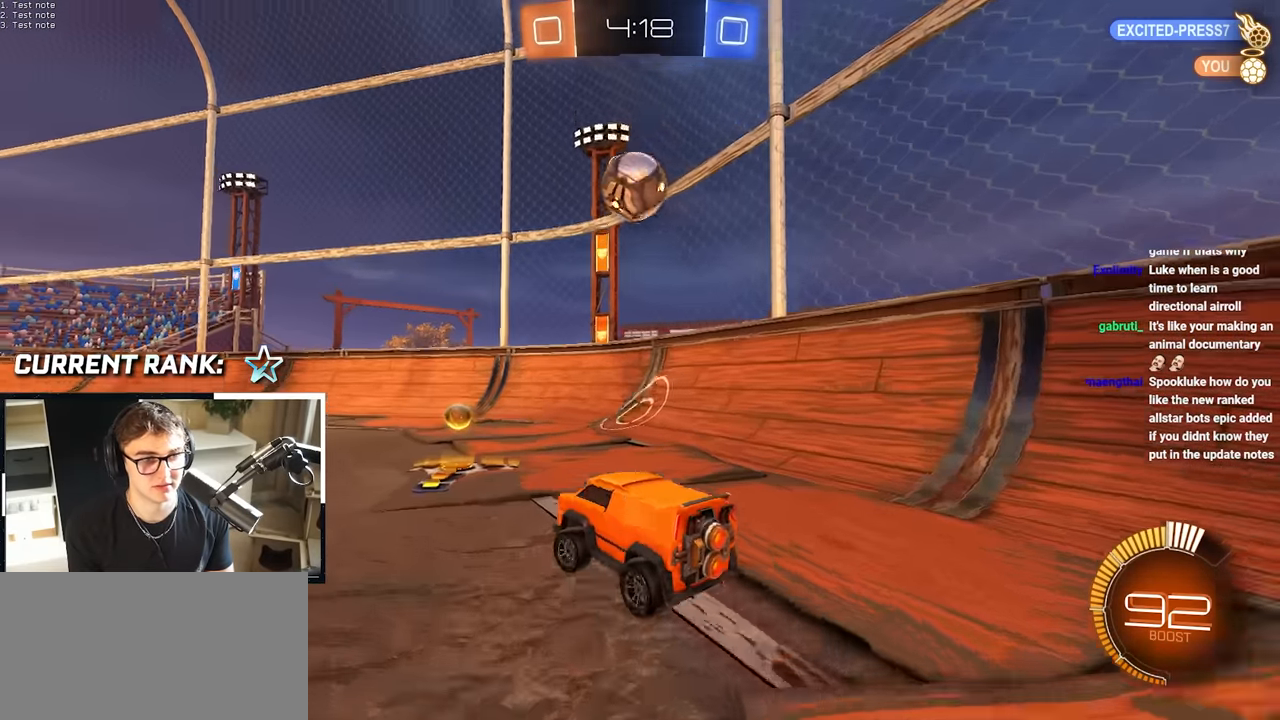
{"buttons": ["L2"], "left_stick": "up-left", "right_stick": "center", "events": [[283, "L2", "down"], [400, "TRIANGLE", "down"], [500, "TRIANGLE", "up"]]}
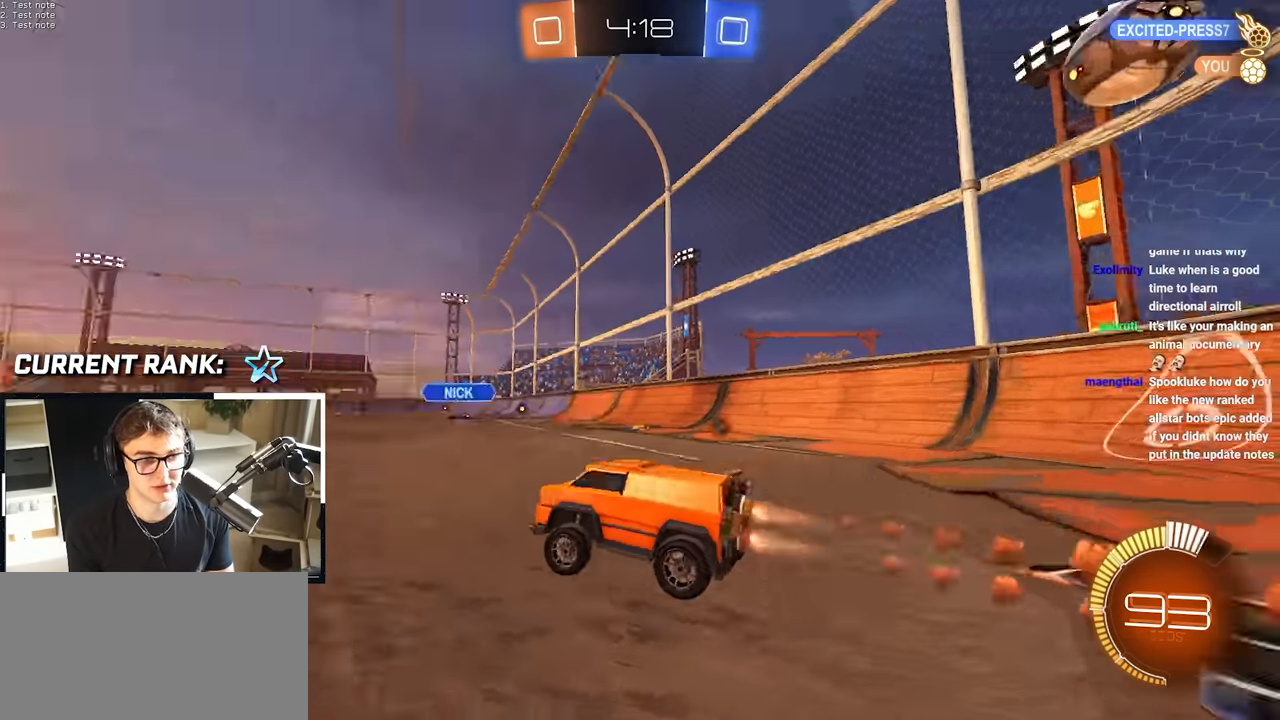
{"buttons": [], "left_stick": "up-left", "right_stick": "center", "events": [[267, "L2", "up"]]}
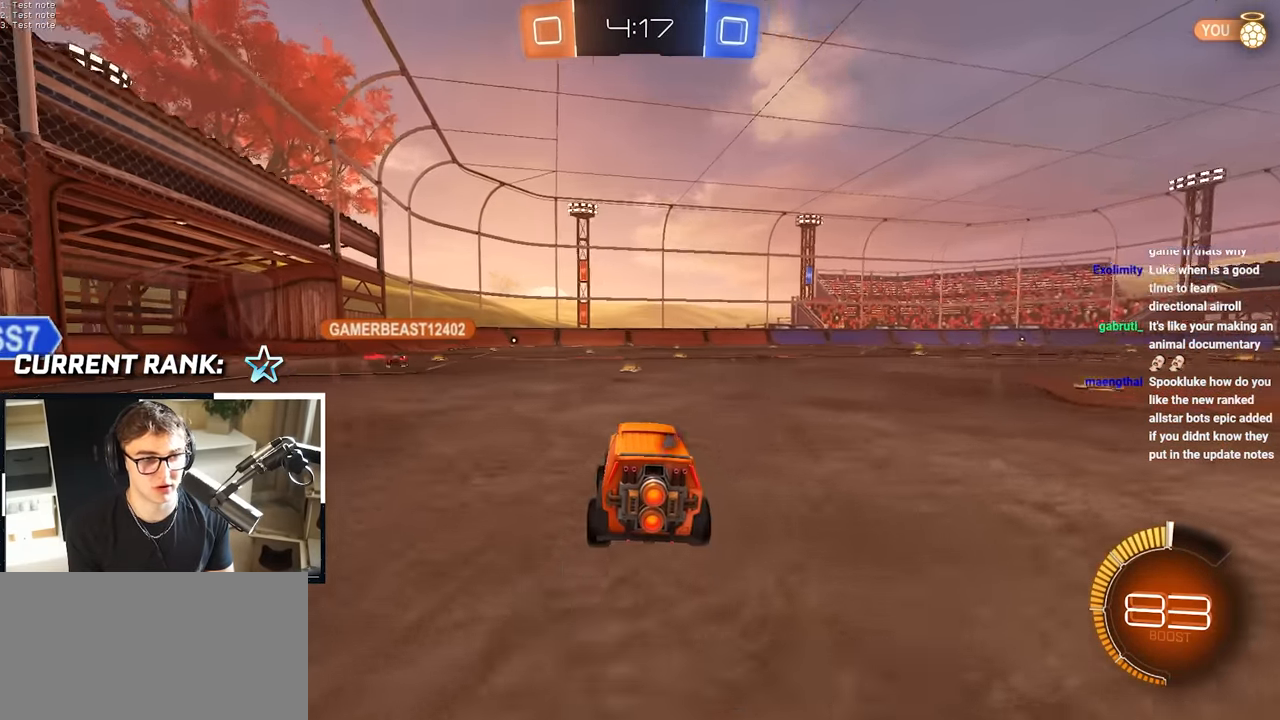
{"buttons": ["TRIANGLE"], "left_stick": "up", "right_stick": "center", "events": [[17, "left_stick", "up"], [467, "TRIANGLE", "down"]]}
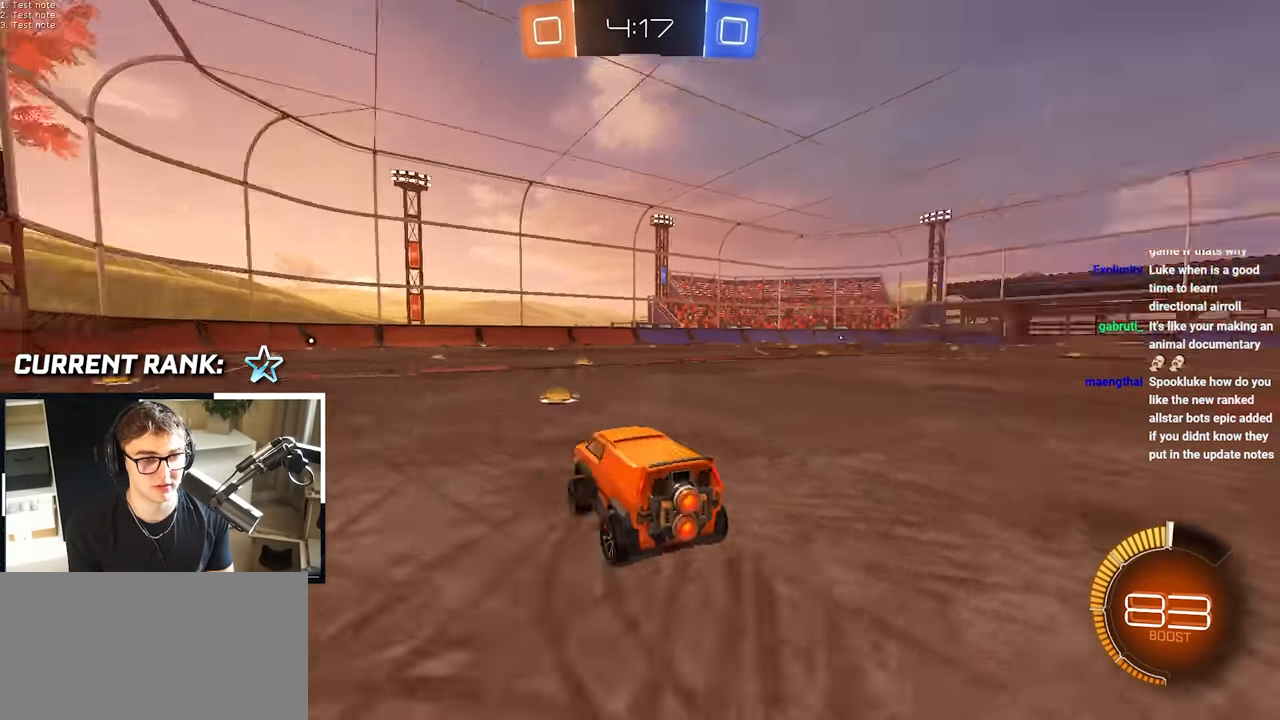
{"buttons": [], "left_stick": "up", "right_stick": "center", "events": [[100, "TRIANGLE", "up"]]}
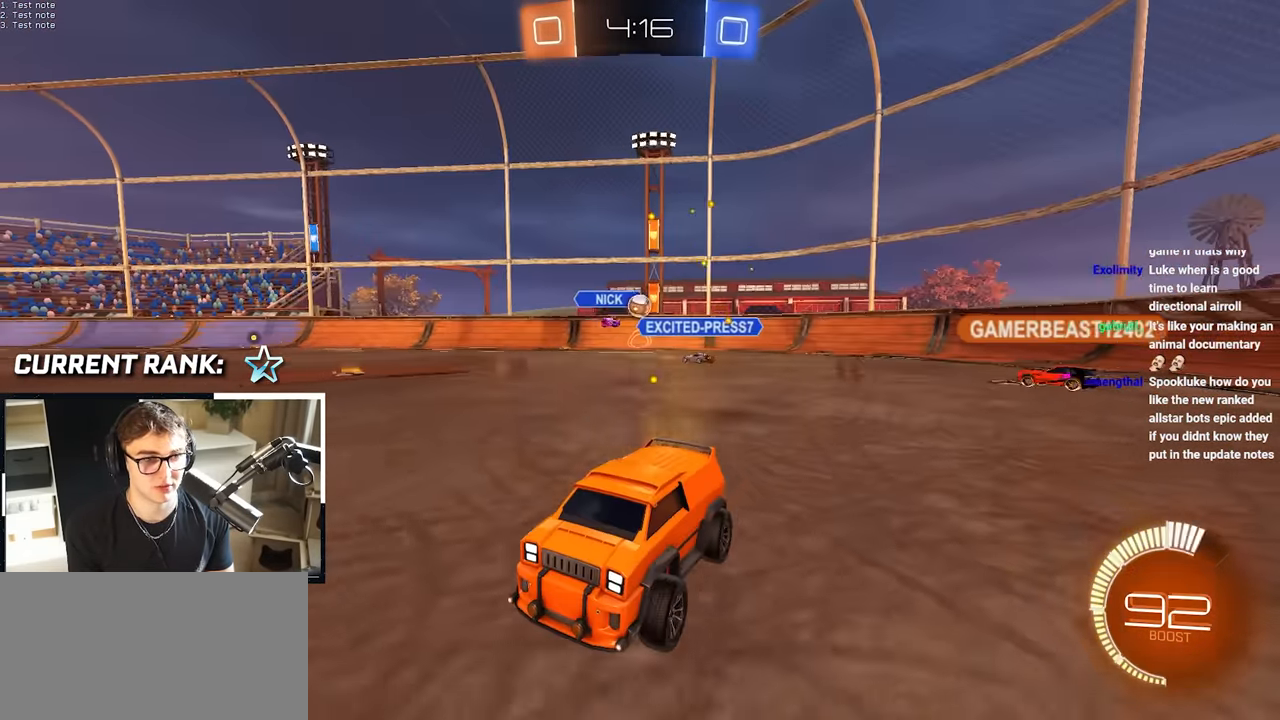
{"buttons": [], "left_stick": "up-left", "right_stick": "center", "events": [[400, "left_stick", "up-left"]]}
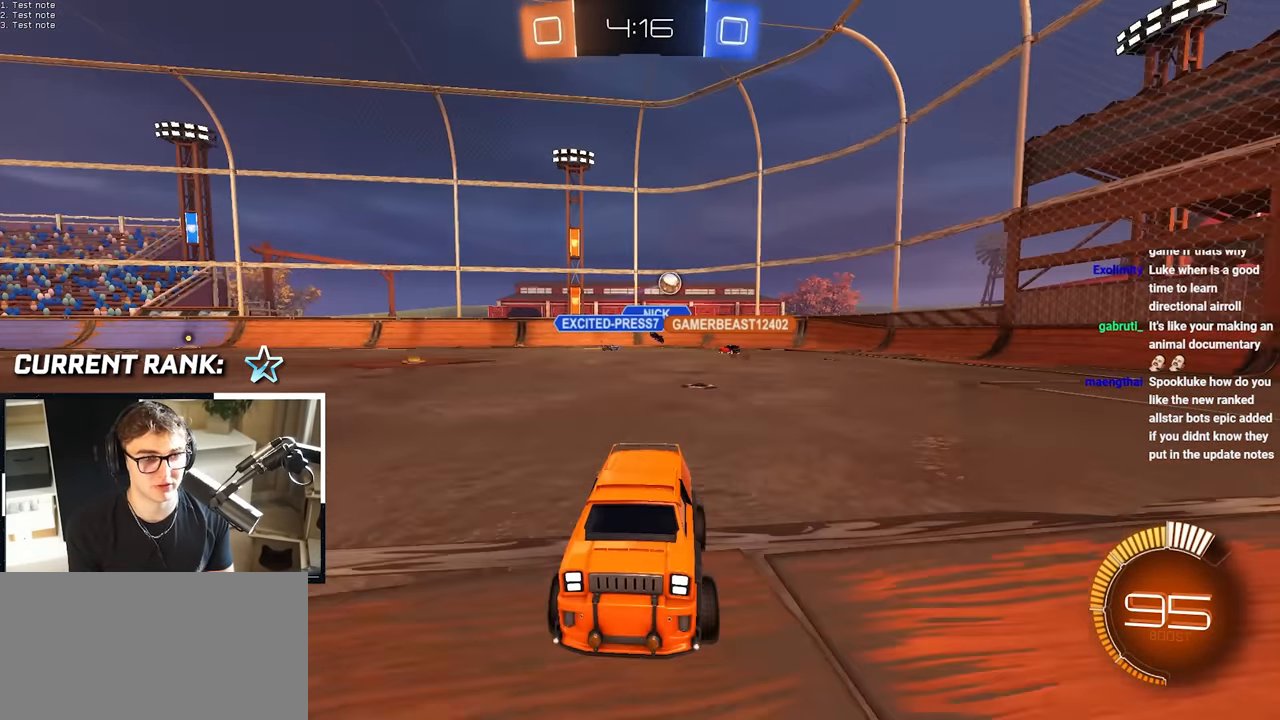
{"buttons": [], "left_stick": "up-left", "right_stick": "center", "events": []}
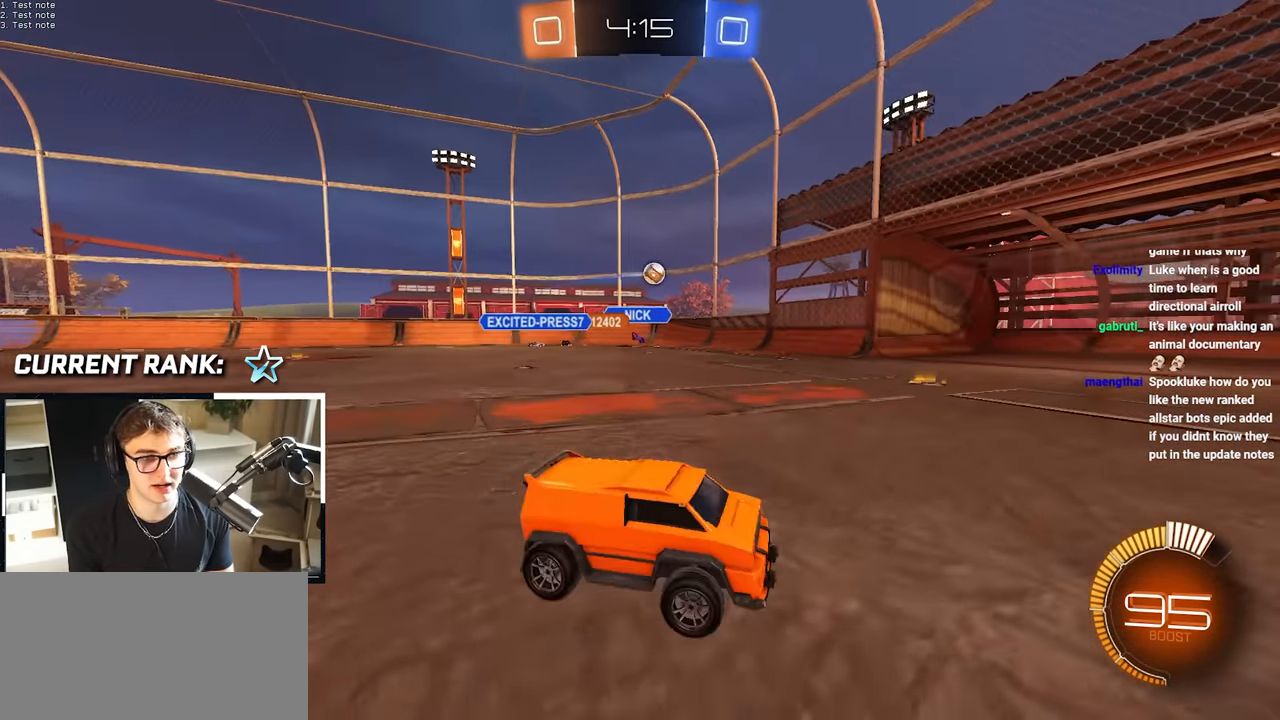
{"buttons": [], "left_stick": "up-left", "right_stick": "center", "events": [[183, "L2", "down"], [433, "L2", "up"]]}
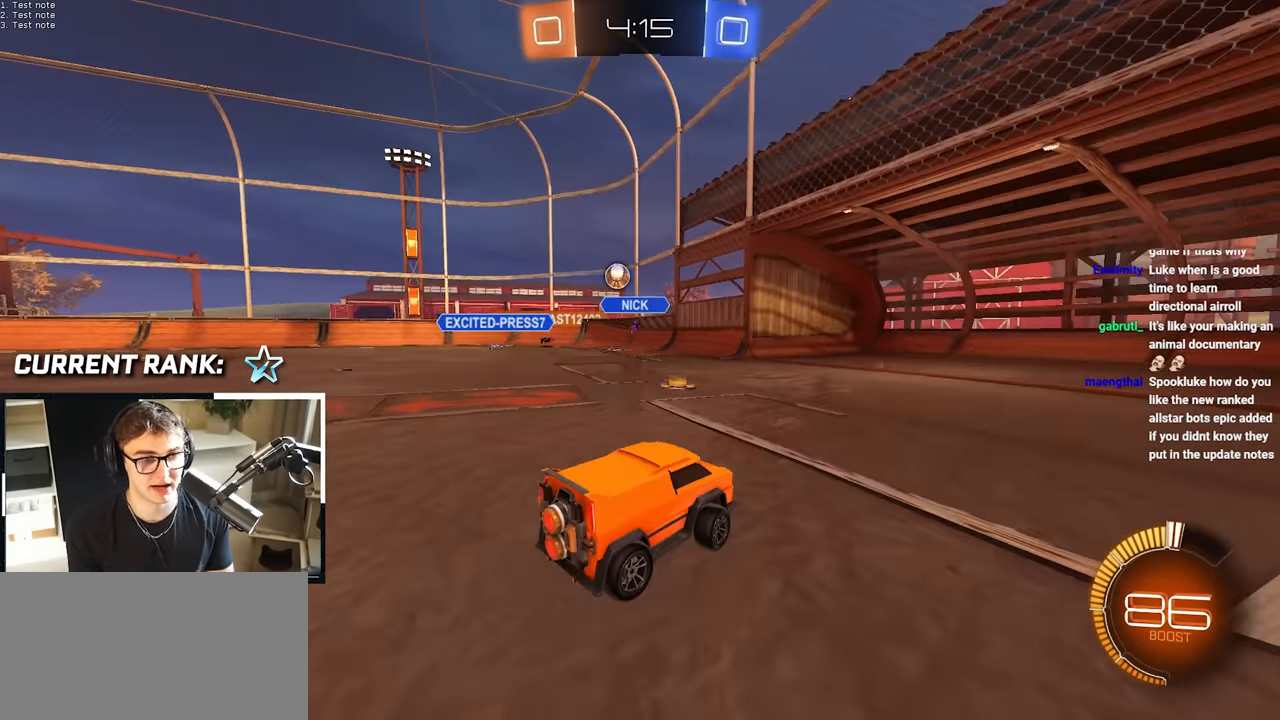
{"buttons": [], "left_stick": "up", "right_stick": "center", "events": [[233, "left_stick", "up"]]}
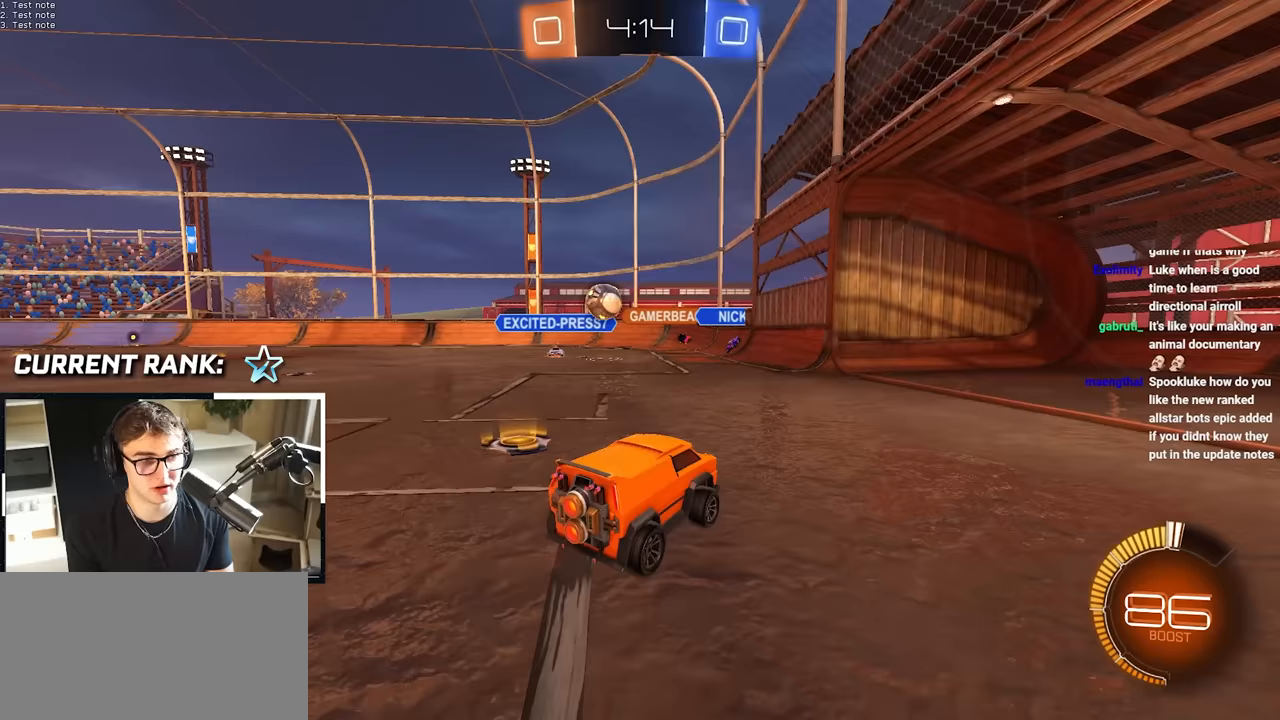
{"buttons": [], "left_stick": "up-right", "right_stick": "center", "events": [[67, "left_stick", "center"], [217, "left_stick", "down"], [333, "left_stick", "center"], [383, "left_stick", "up"], [467, "left_stick", "up-right"]]}
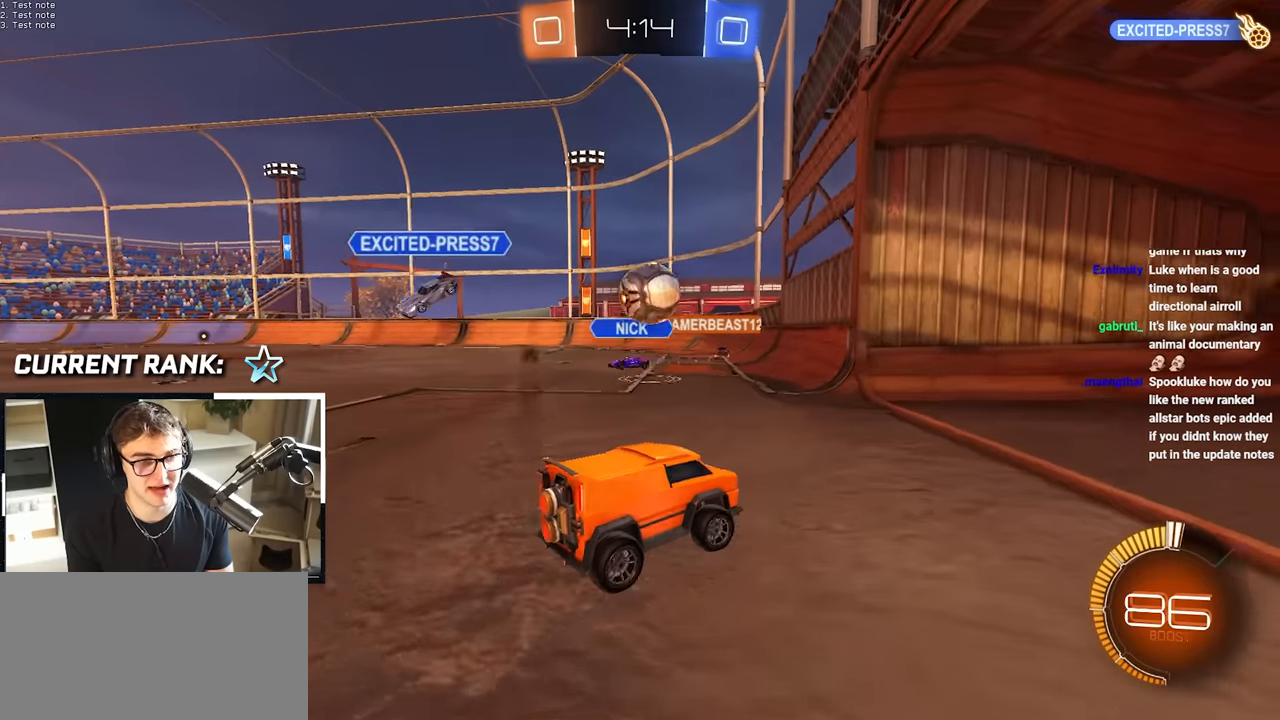
{"buttons": [], "left_stick": "down-right", "right_stick": "center", "events": [[67, "L2", "down"], [100, "left_stick", "up"], [317, "L2", "up"], [367, "left_stick", "down-right"]]}
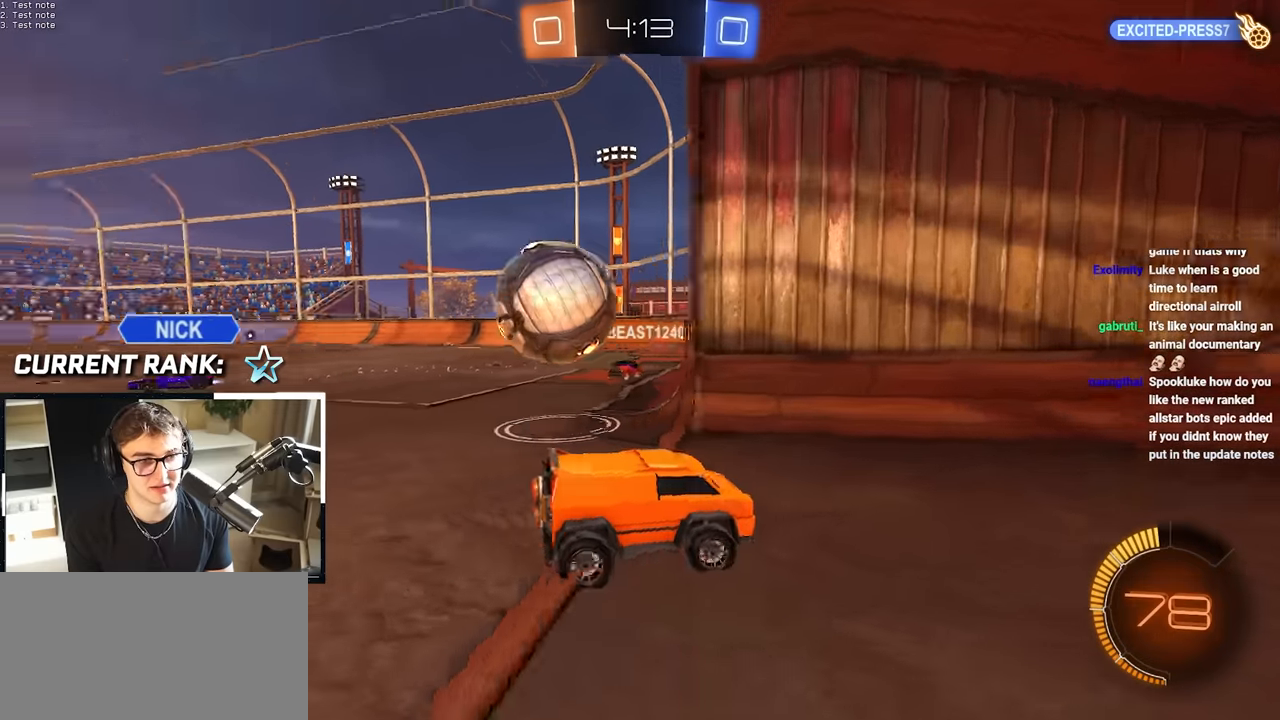
{"buttons": [], "left_stick": "center", "right_stick": "center", "events": [[250, "left_stick", "center"]]}
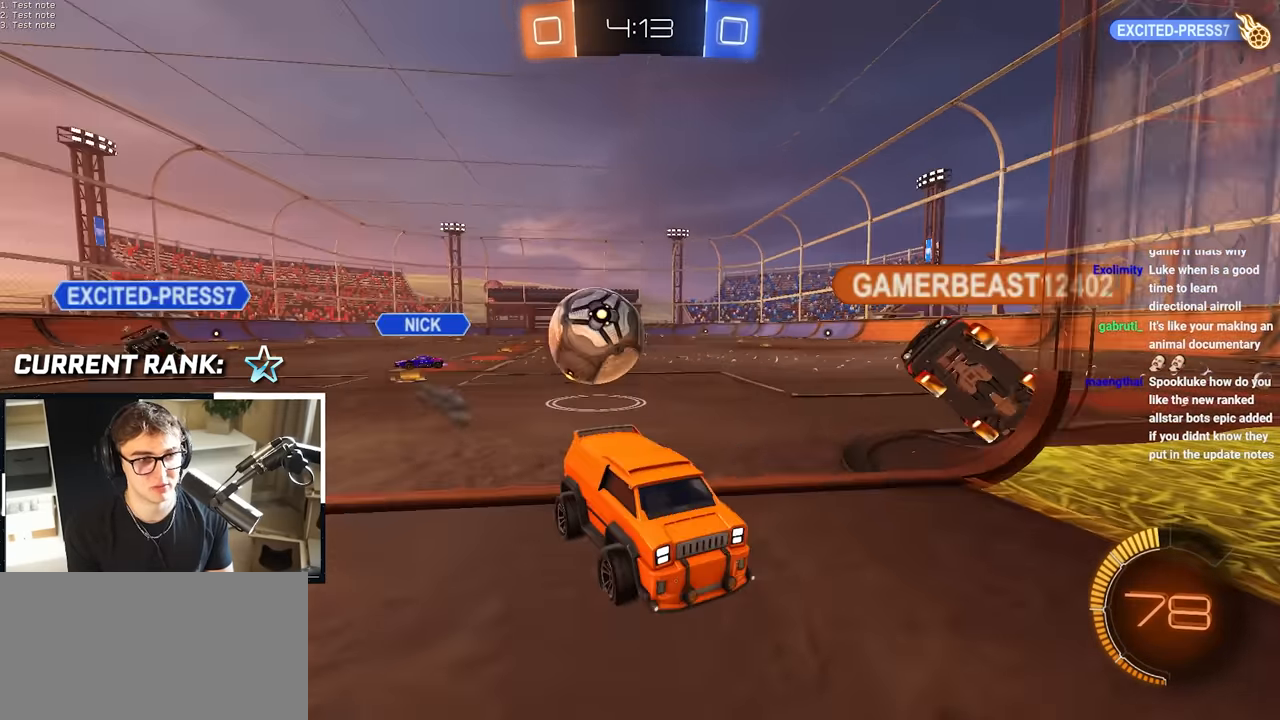
{"buttons": [], "left_stick": "center", "right_stick": "center", "events": []}
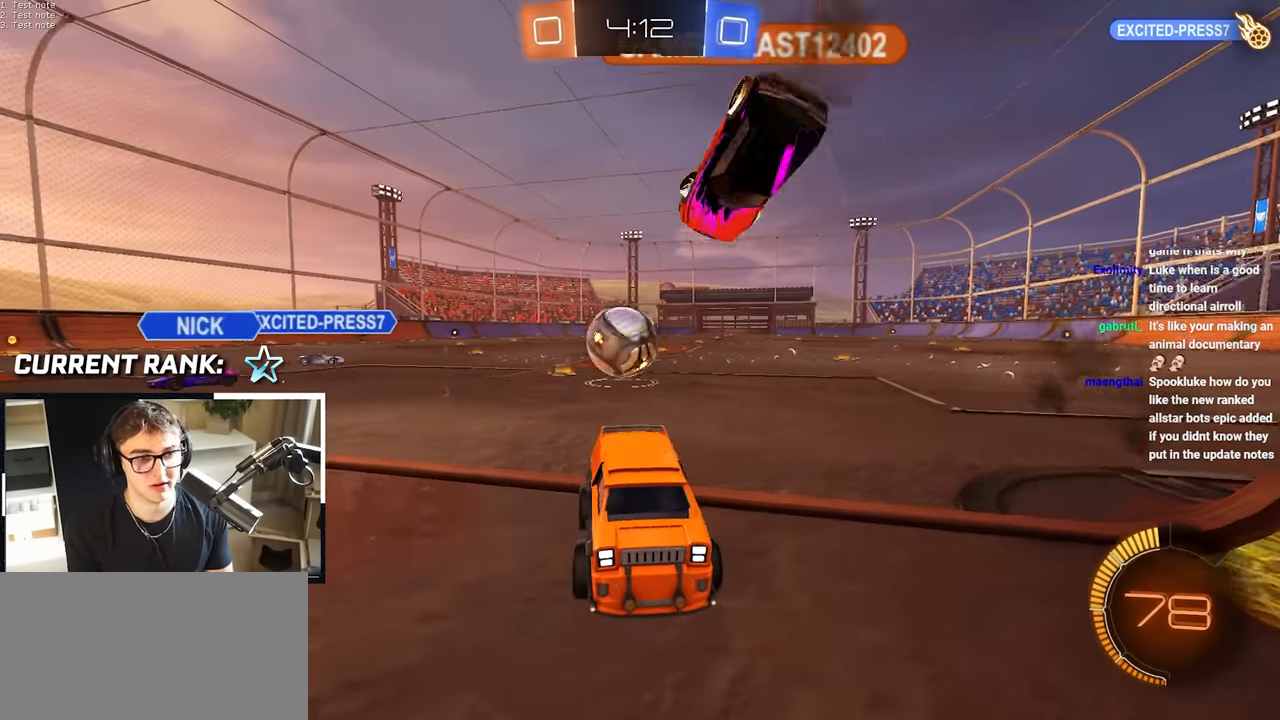
{"buttons": [], "left_stick": "up-right", "right_stick": "center", "events": [[200, "left_stick", "up"], [267, "left_stick", "up-right"]]}
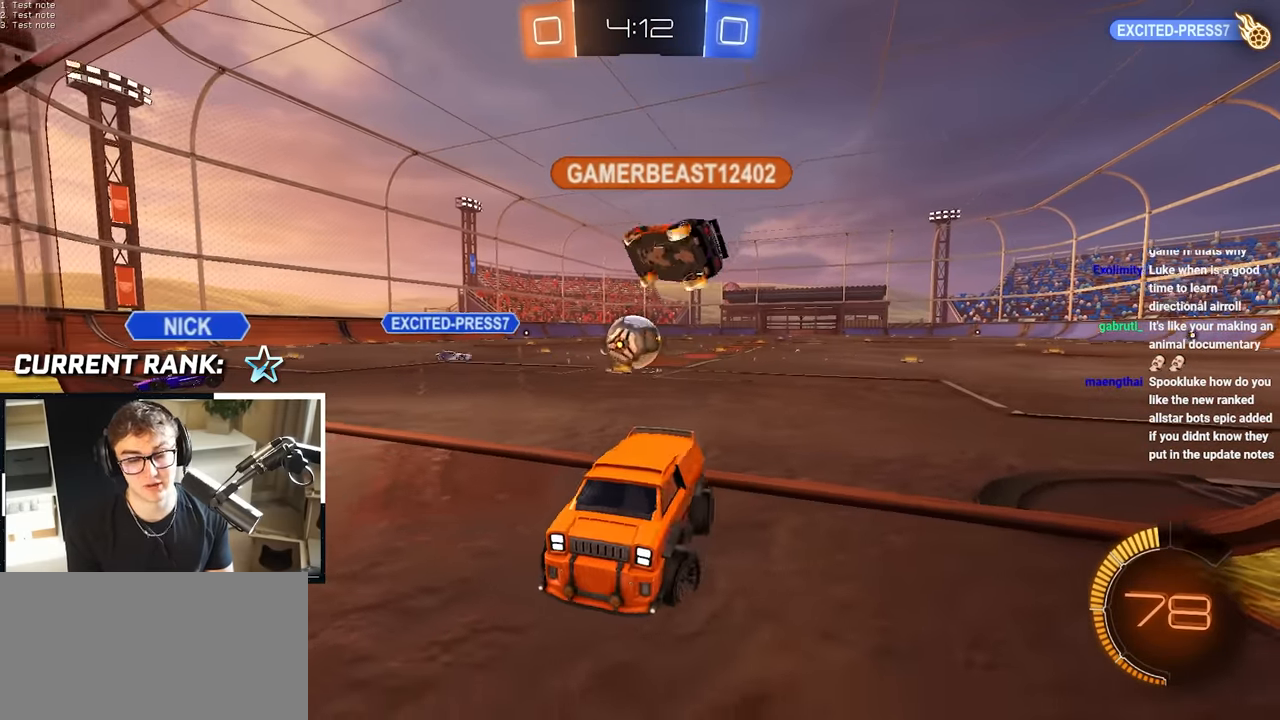
{"buttons": [], "left_stick": "center", "right_stick": "center", "events": [[200, "left_stick", "center"]]}